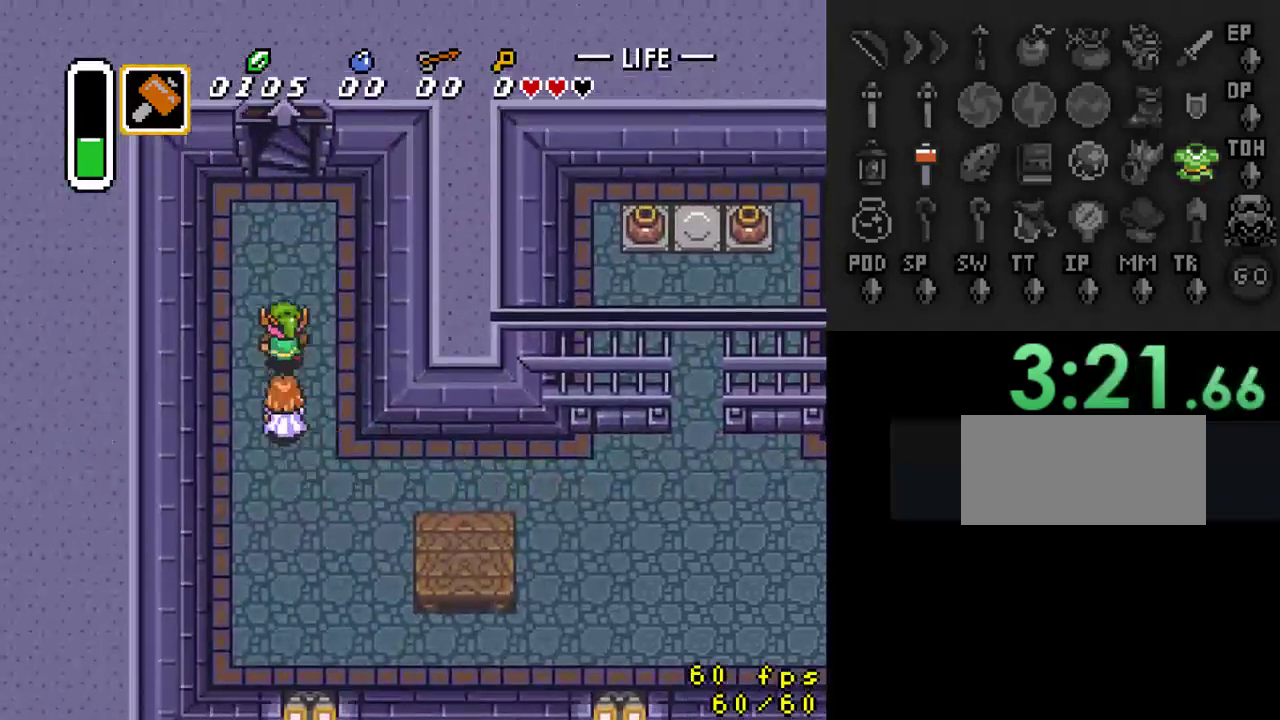
Gameplay with a controller (Nintendo layout); each line is a JSON object with the inputs held at the frame after it. "events" lists button and stick changes between this image and that frame as [ms after this image, input, new state], when the widget could be followed in between. Not read: L3 R3.
{"buttons": ["DPAD_UP"], "events": []}
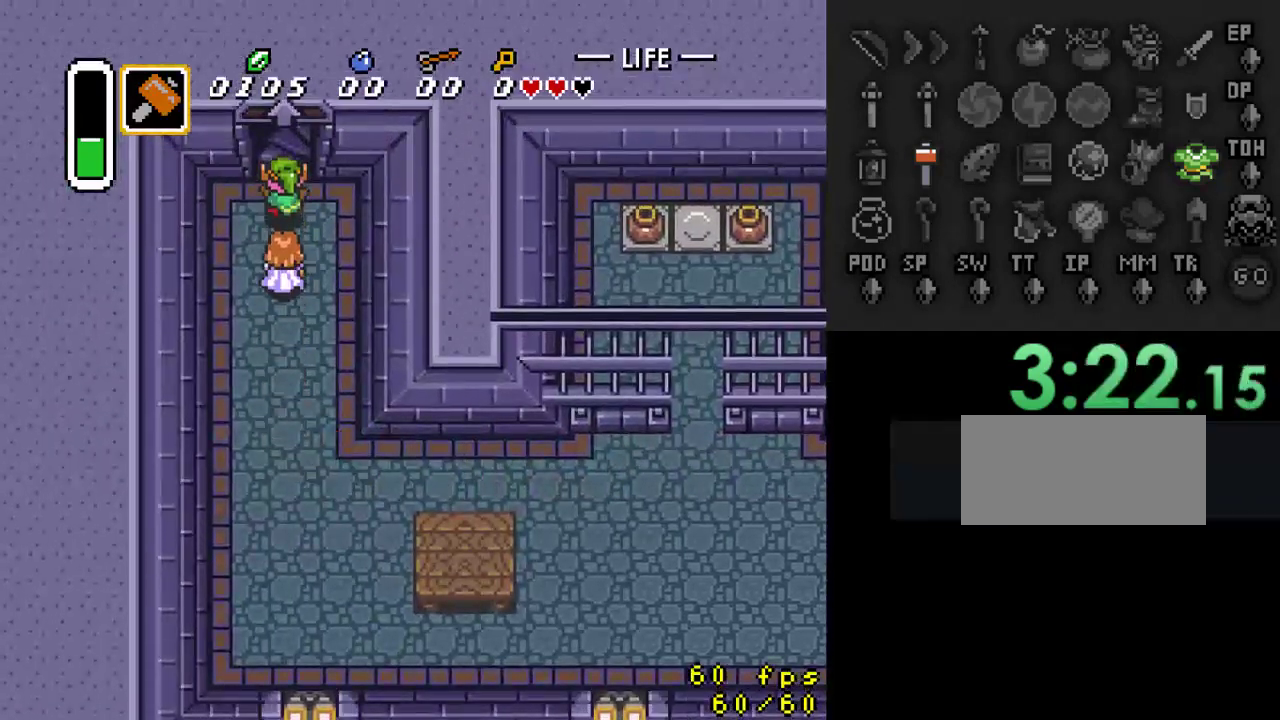
{"buttons": ["DPAD_UP"], "events": []}
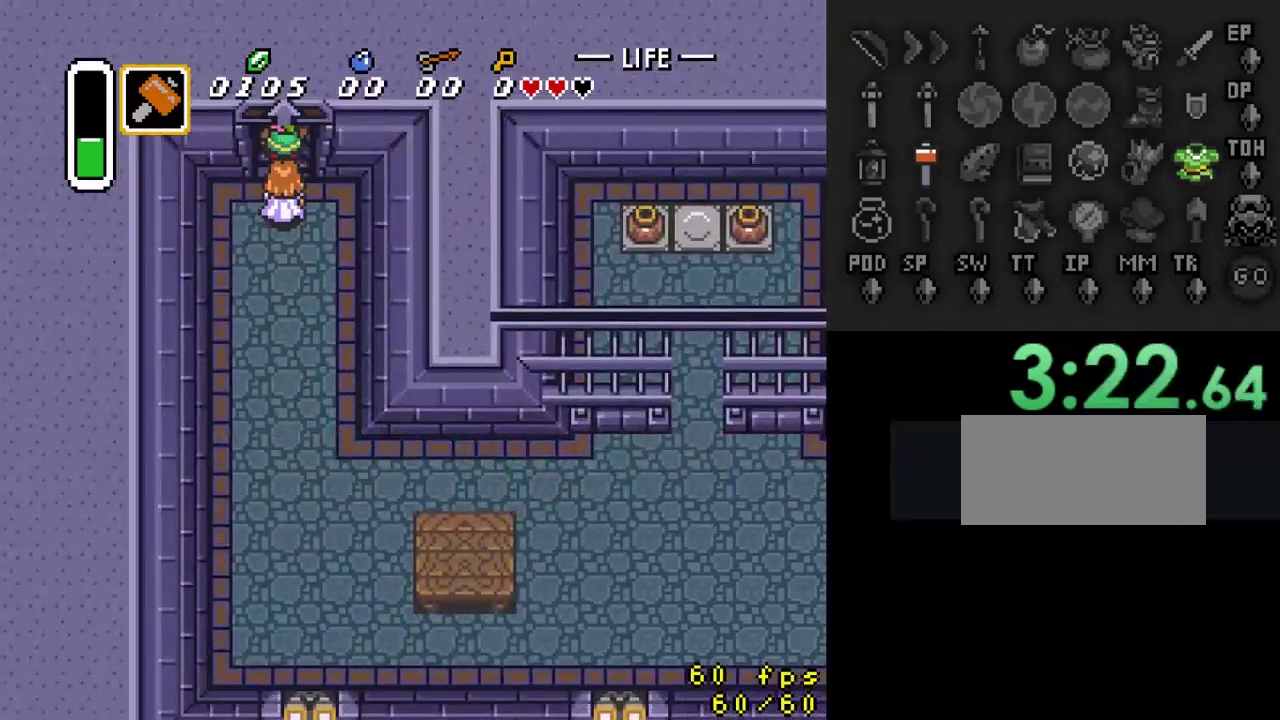
{"buttons": [], "events": [[267, "DPAD_UP", "up"]]}
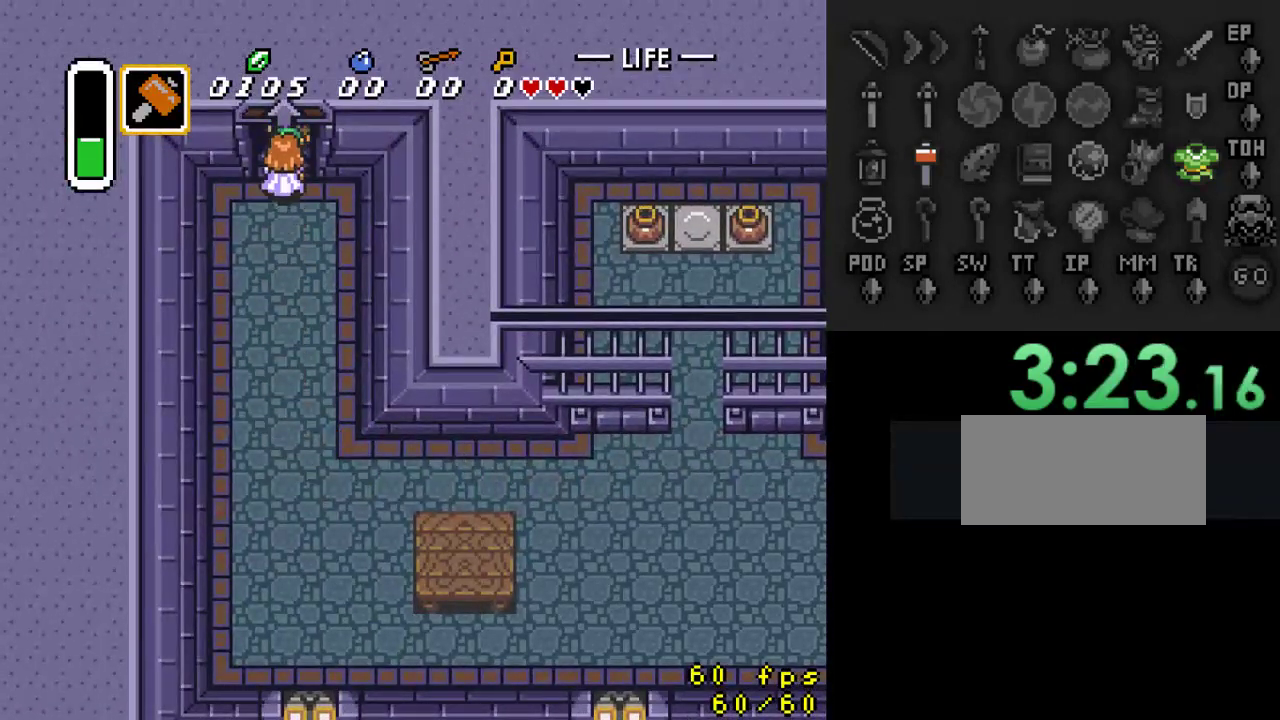
{"buttons": [], "events": []}
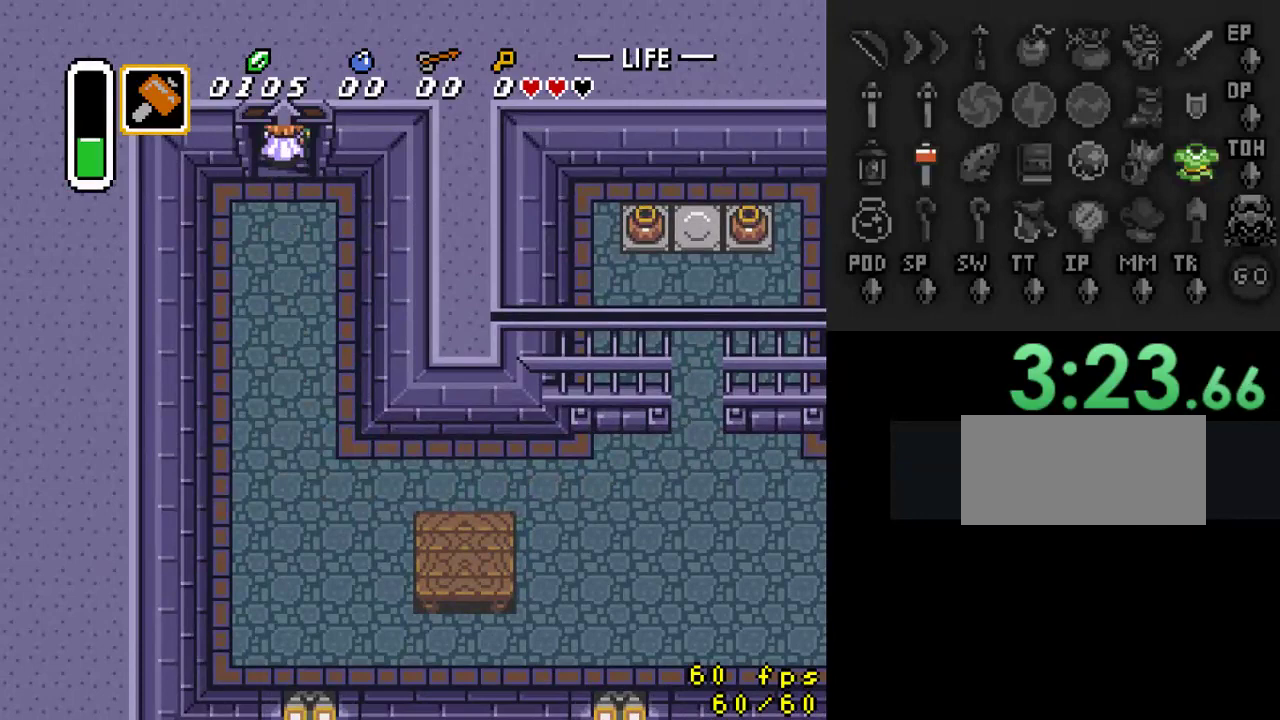
{"buttons": [], "events": []}
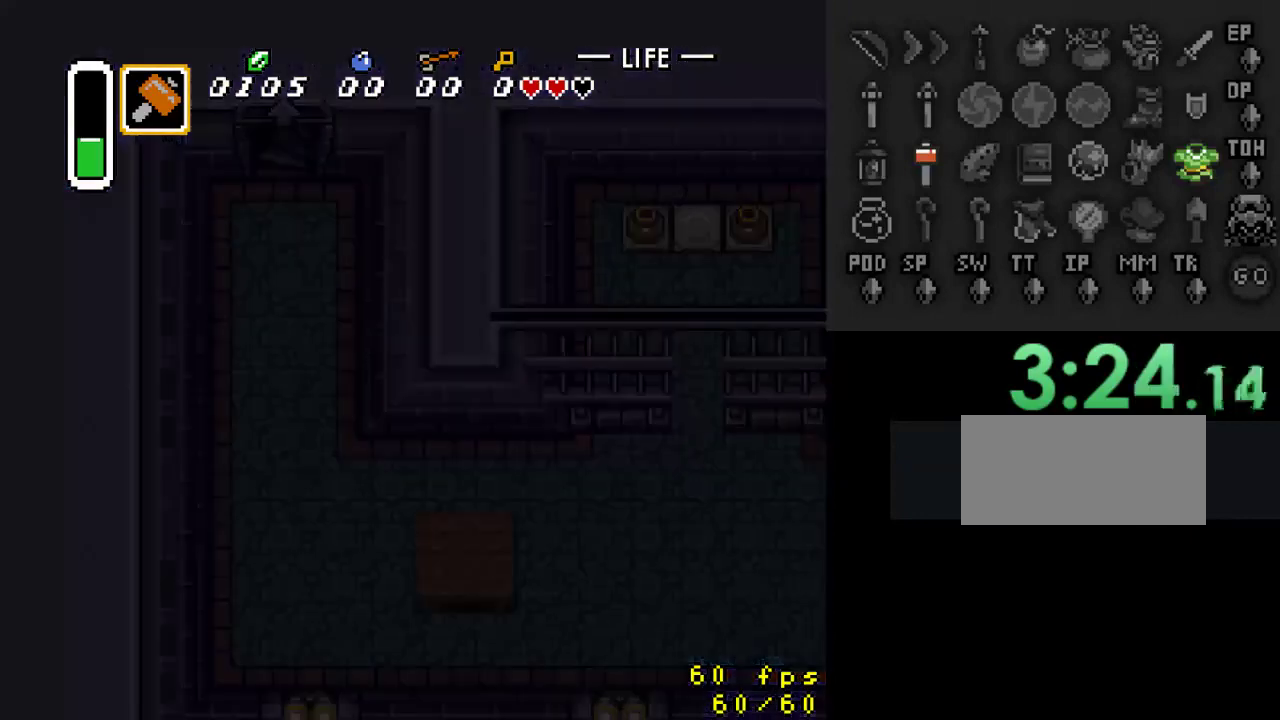
{"buttons": [], "events": []}
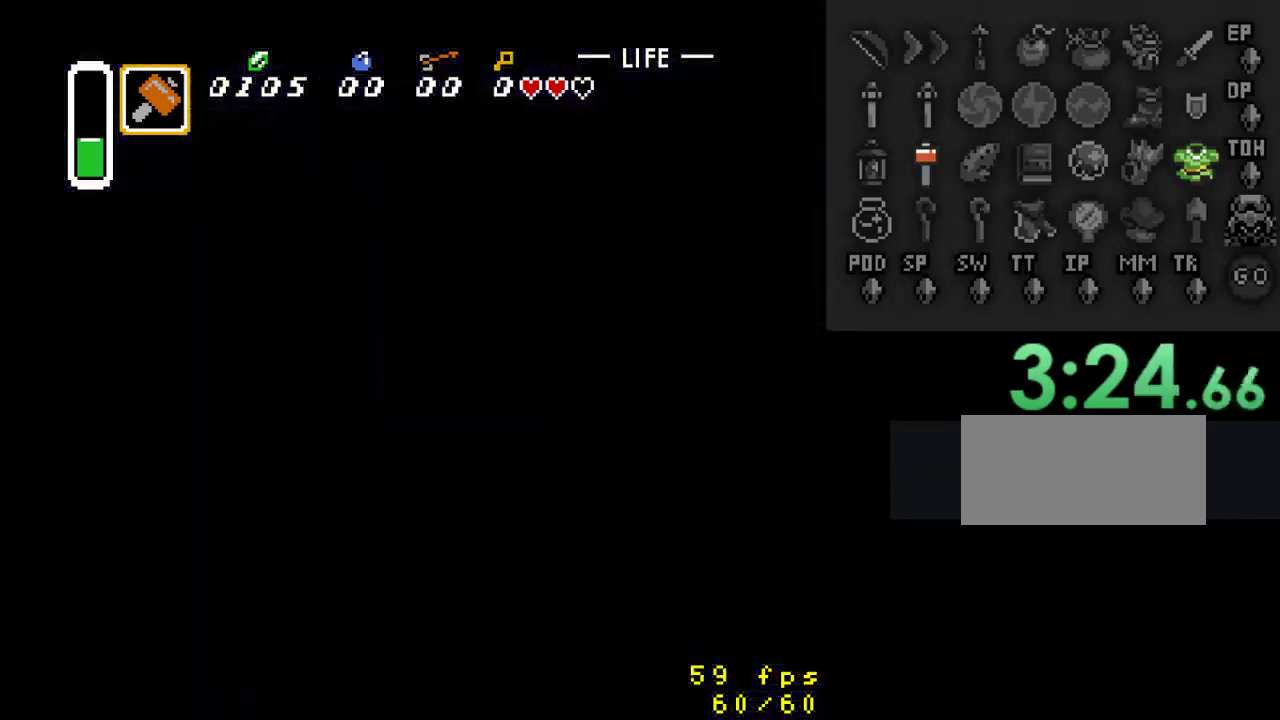
{"buttons": ["DPAD_DOWN"], "events": [[500, "DPAD_DOWN", "down"]]}
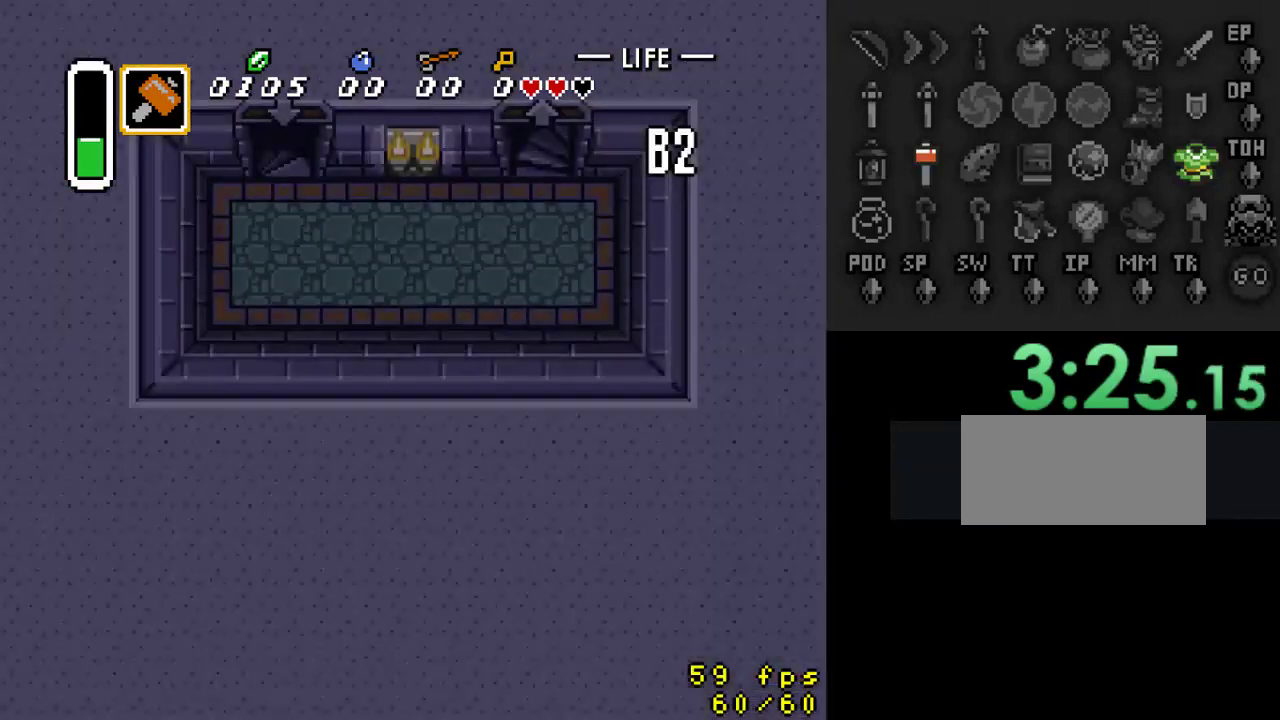
{"buttons": [], "events": [[267, "DPAD_DOWN", "up"]]}
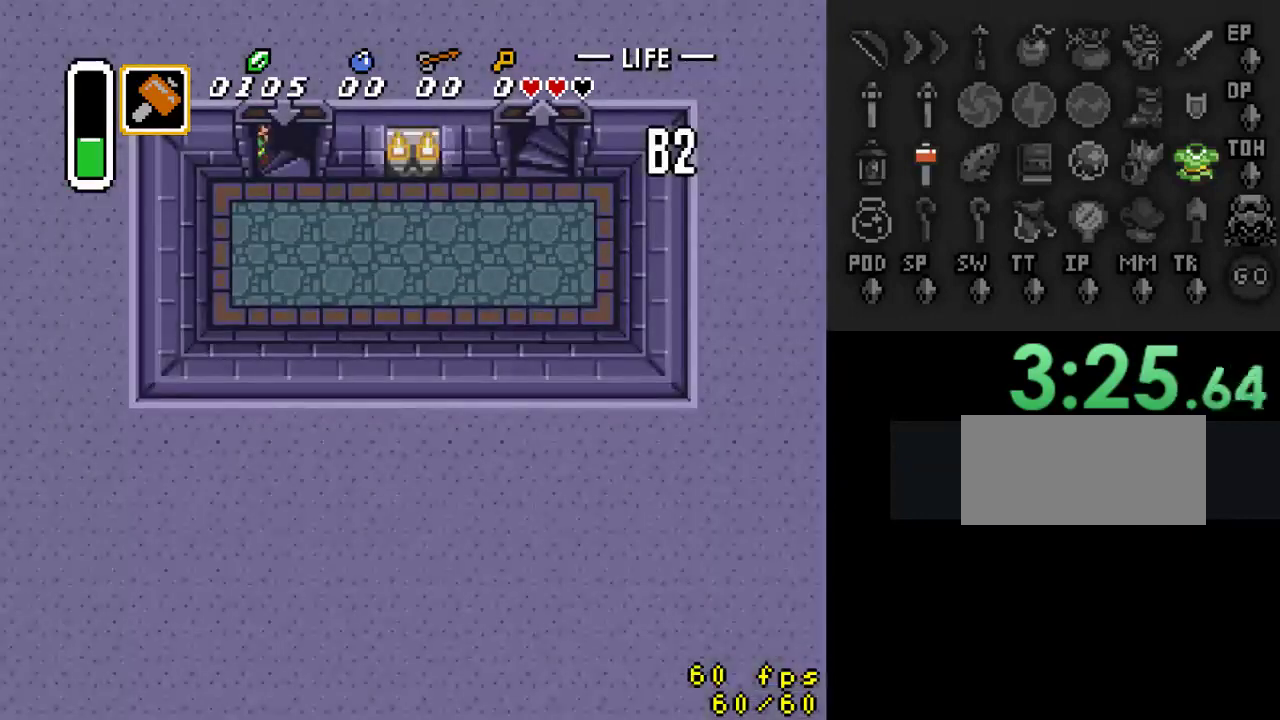
{"buttons": ["DPAD_RIGHT"], "events": [[400, "DPAD_RIGHT", "down"]]}
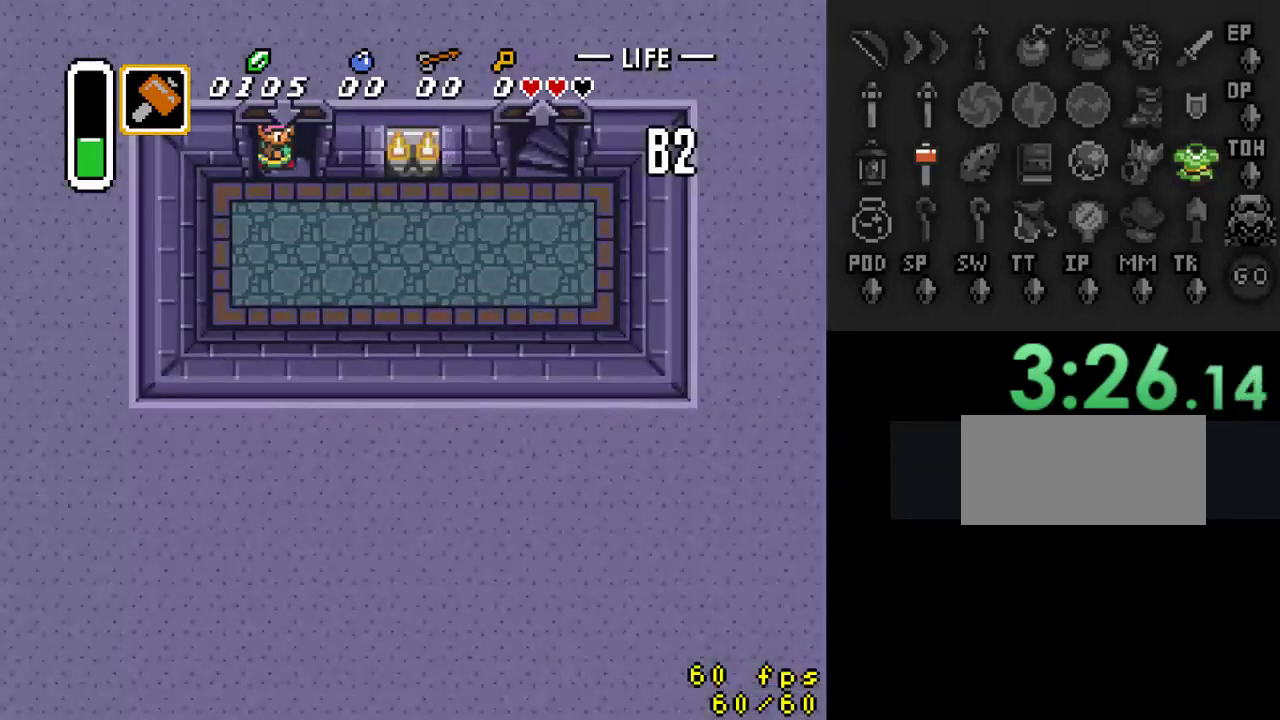
{"buttons": ["DPAD_RIGHT"], "events": []}
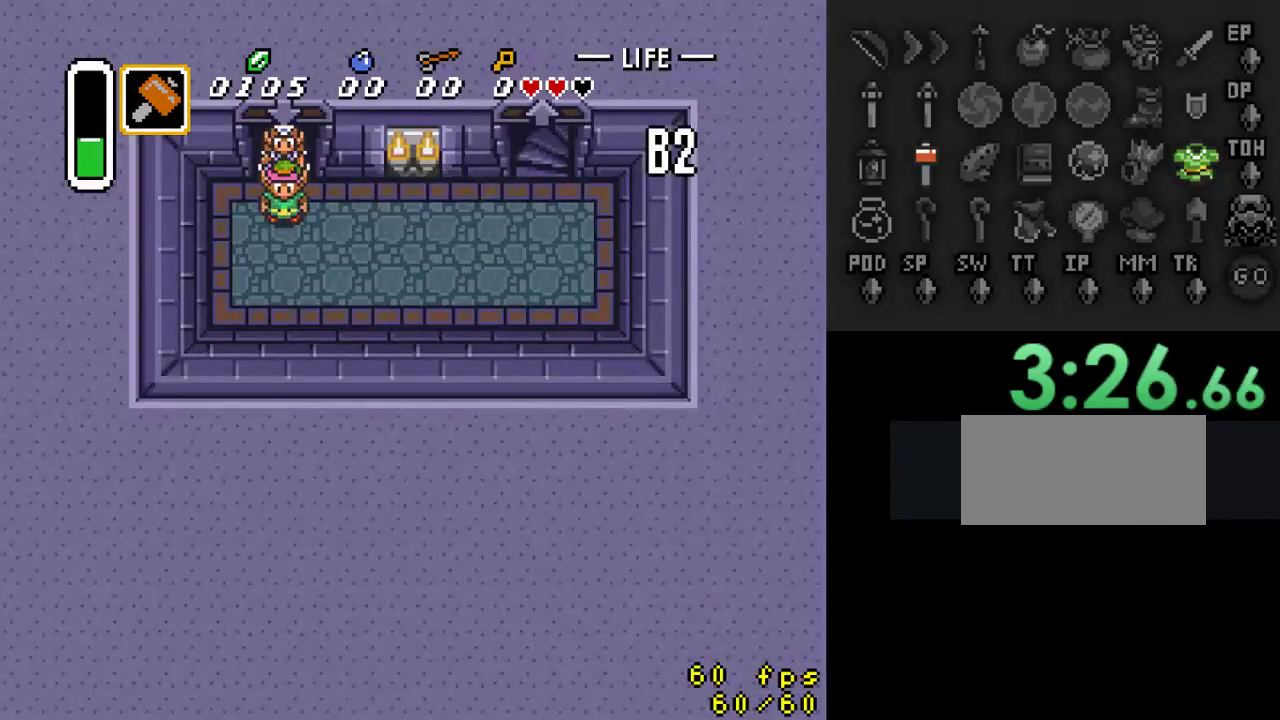
{"buttons": ["DPAD_RIGHT"], "events": []}
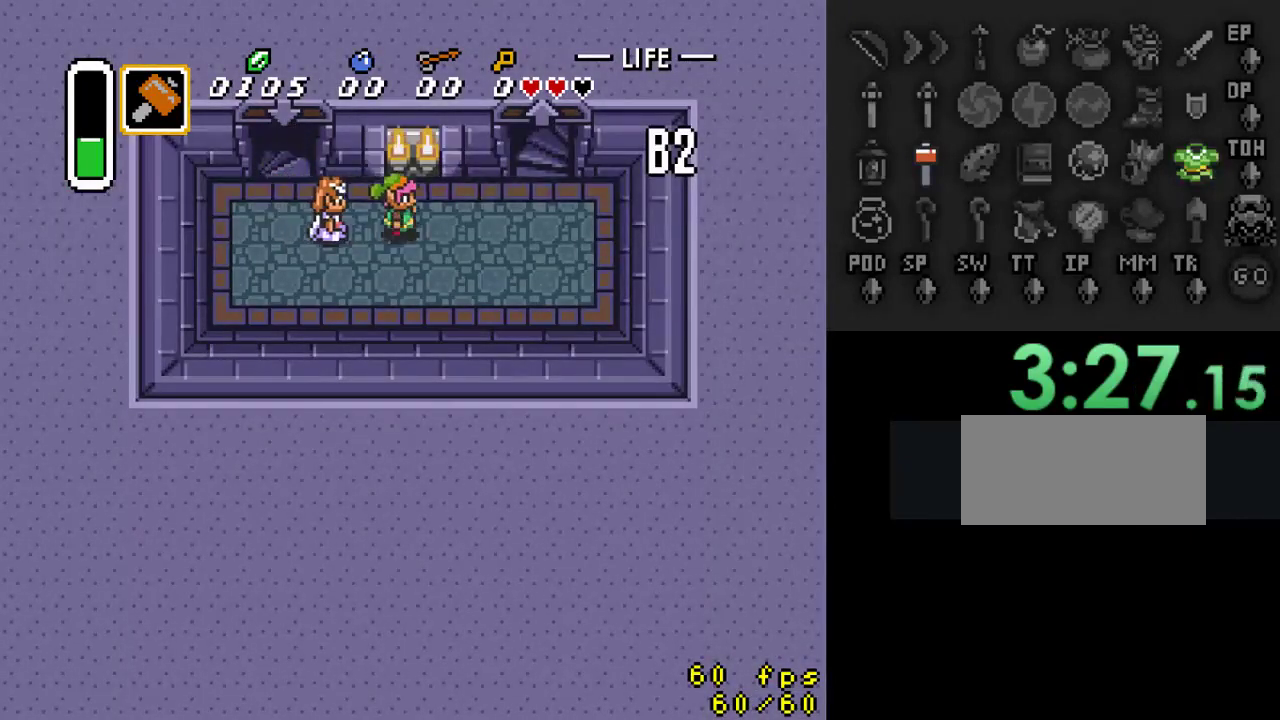
{"buttons": ["DPAD_UP"], "events": [[467, "DPAD_UP", "down"], [500, "DPAD_RIGHT", "up"]]}
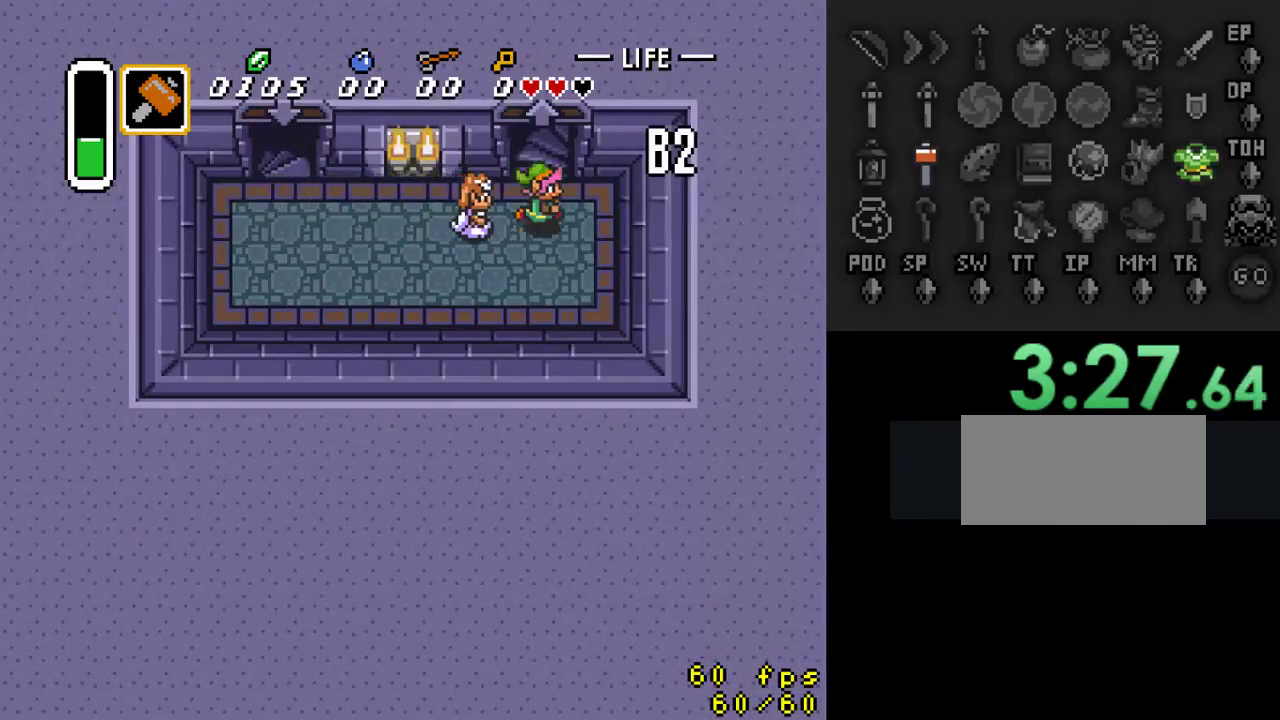
{"buttons": [], "events": [[467, "DPAD_UP", "up"]]}
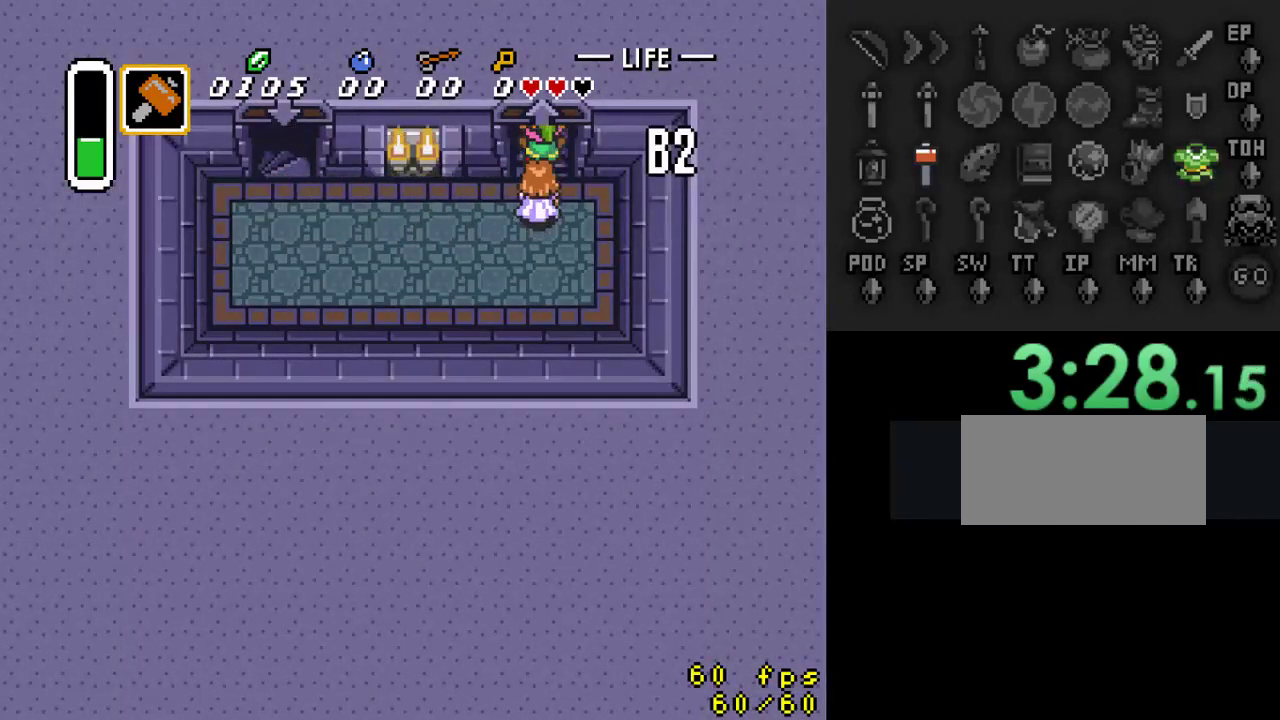
{"buttons": [], "events": []}
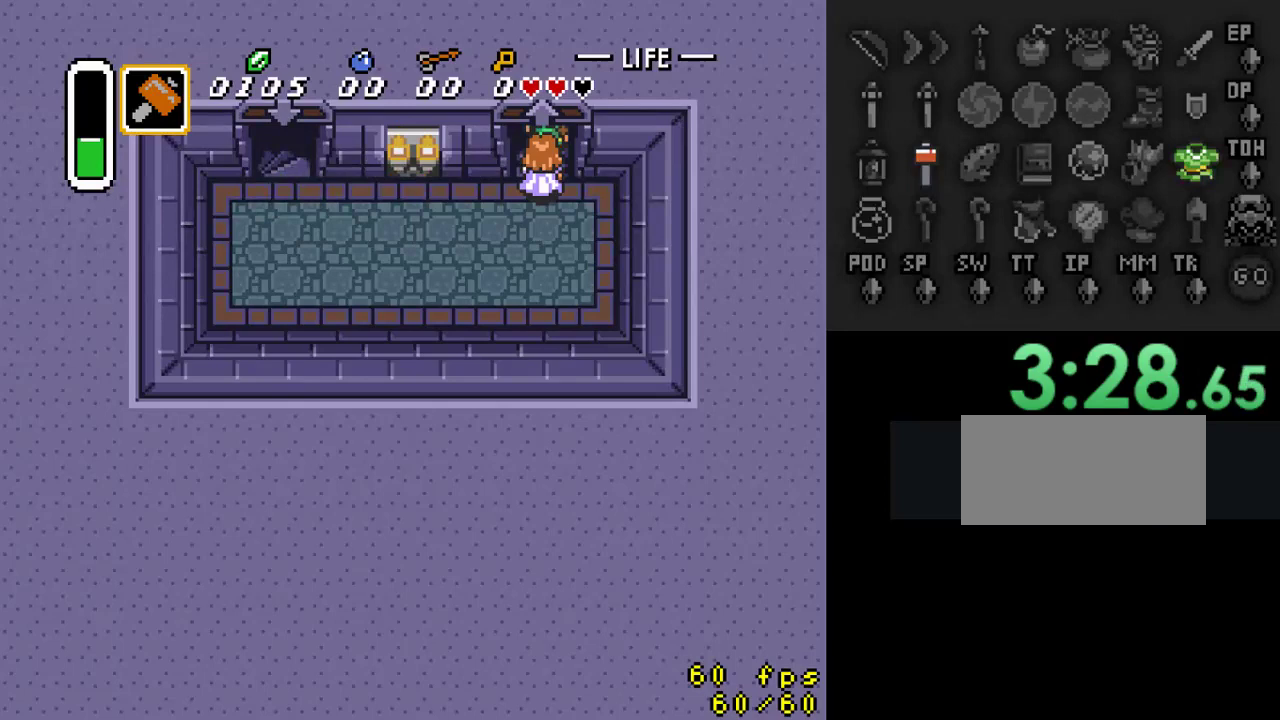
{"buttons": [], "events": []}
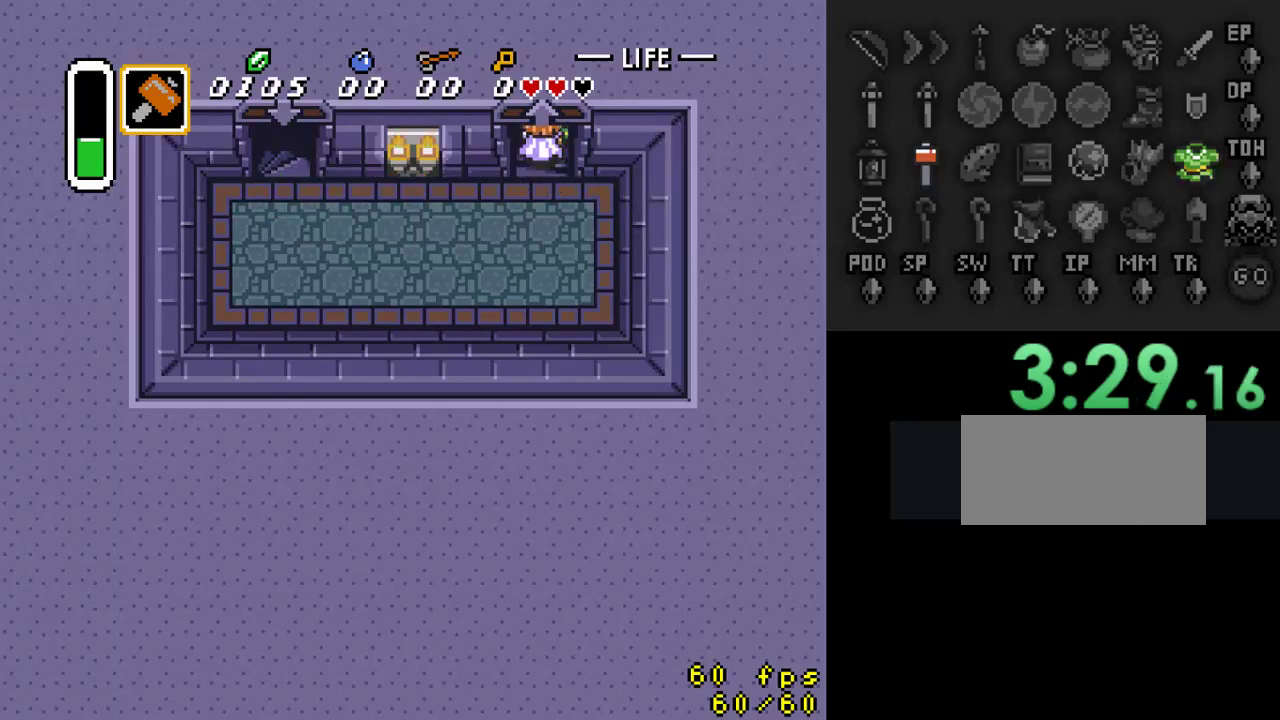
{"buttons": [], "events": []}
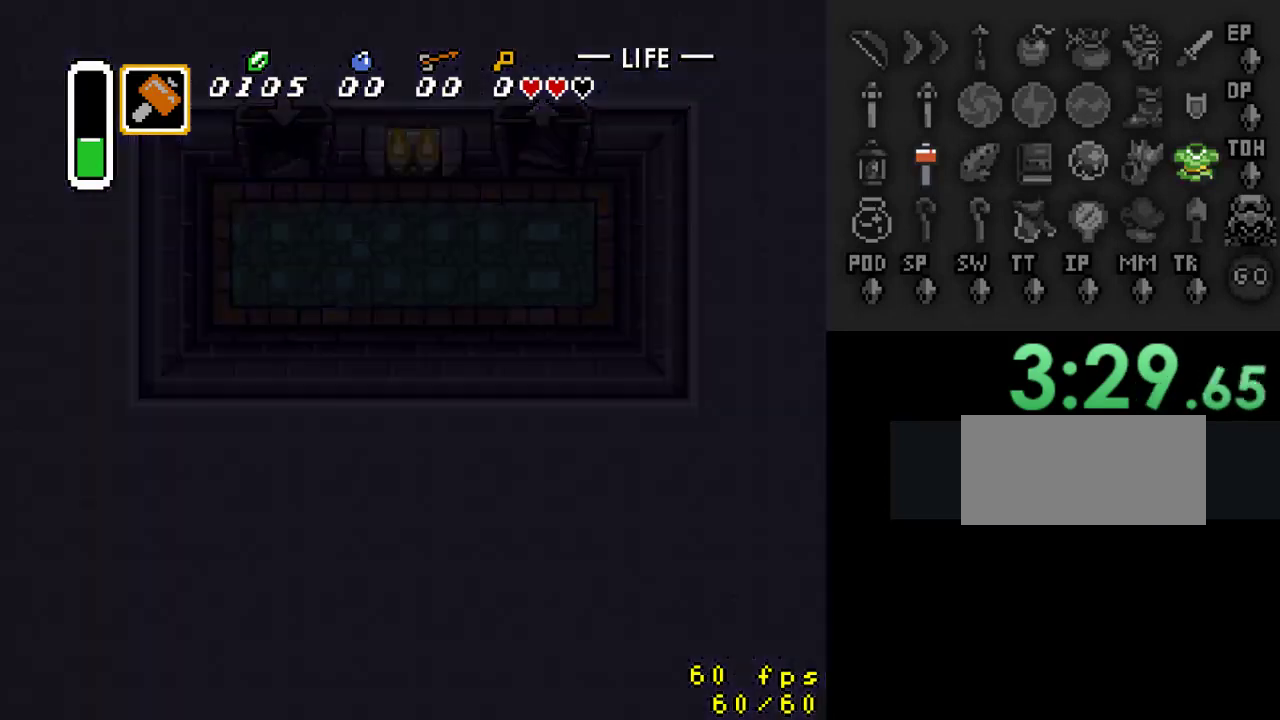
{"buttons": [], "events": []}
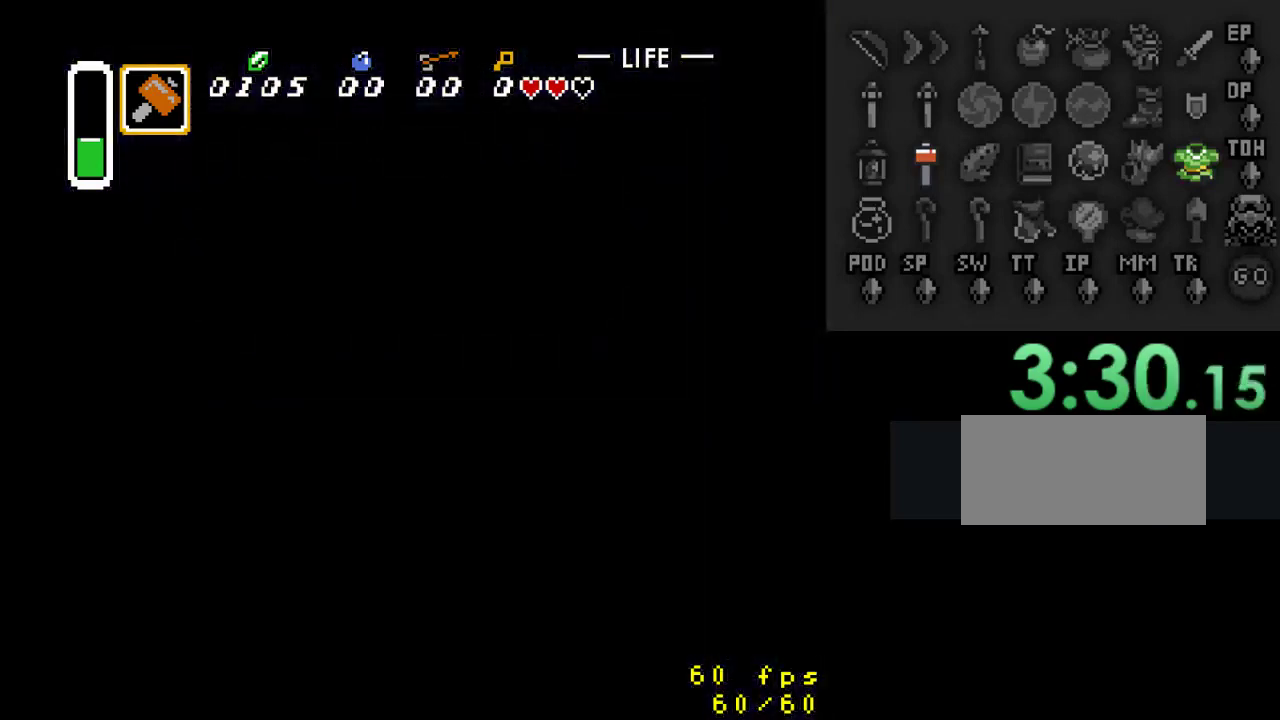
{"buttons": ["DPAD_DOWN"], "events": [[500, "DPAD_DOWN", "down"]]}
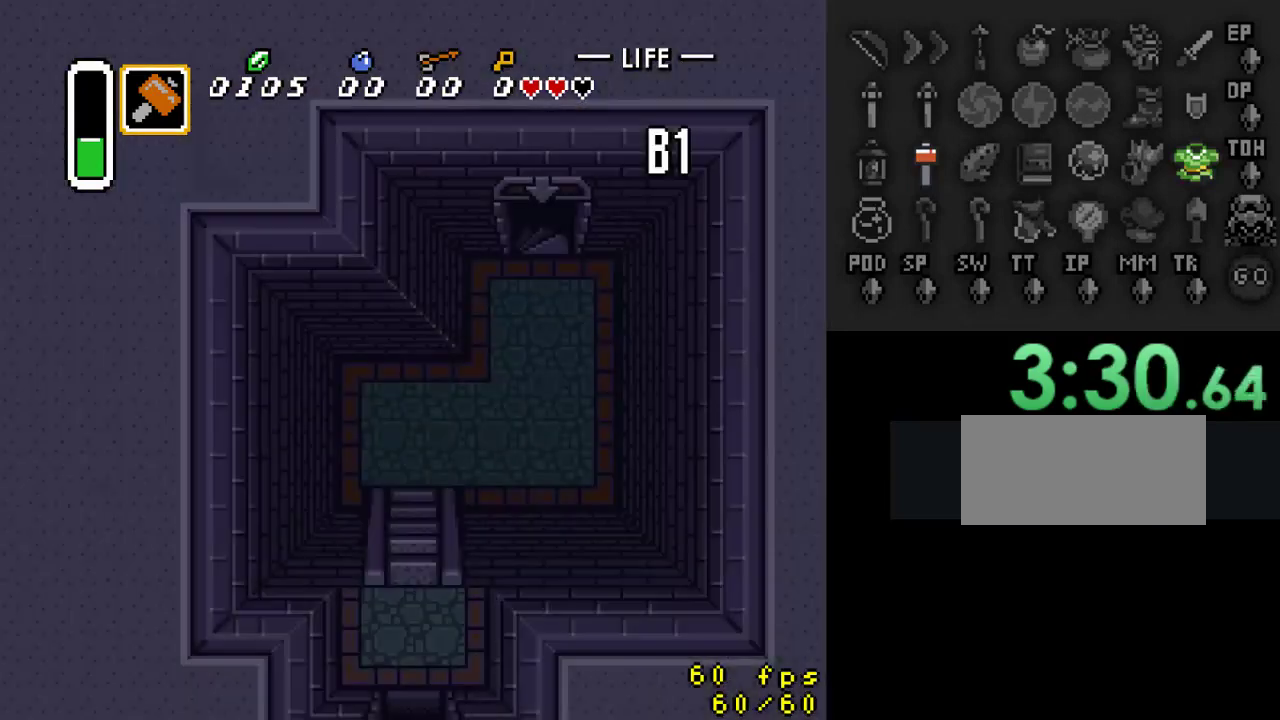
{"buttons": ["DPAD_DOWN"], "events": []}
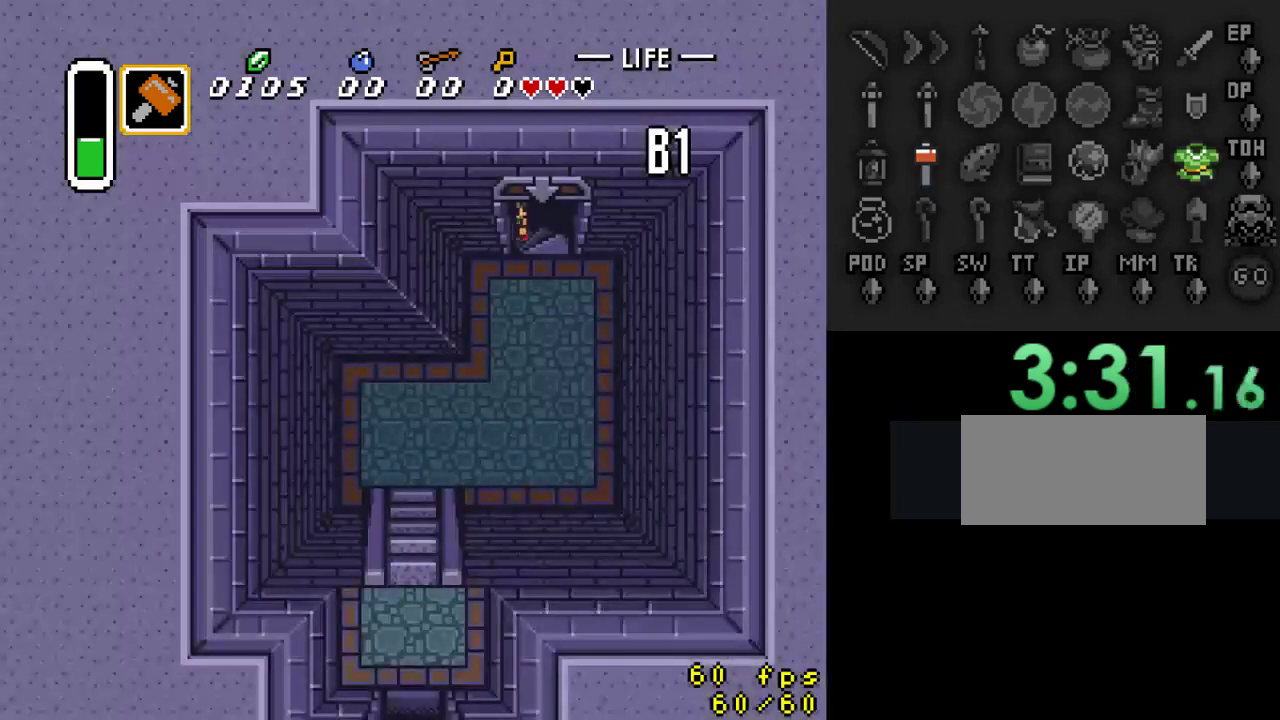
{"buttons": ["DPAD_DOWN"], "events": []}
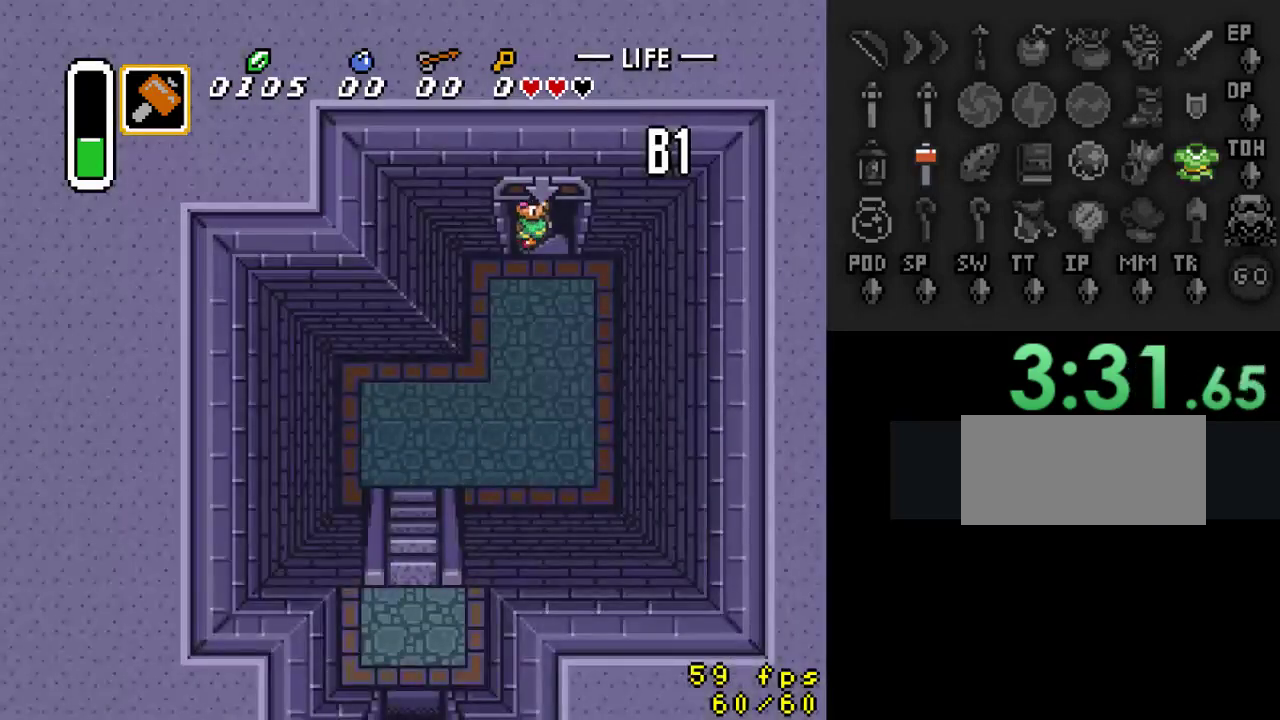
{"buttons": ["DPAD_DOWN"], "events": []}
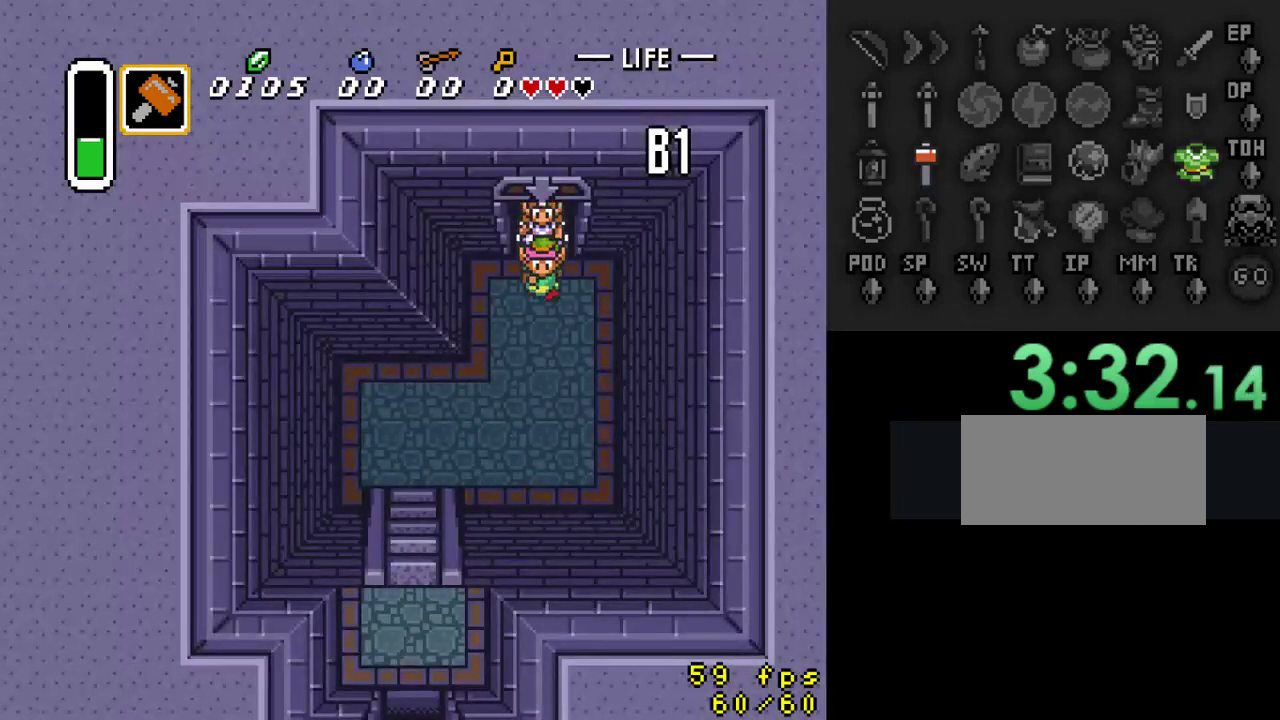
{"buttons": ["DPAD_DOWN"], "events": []}
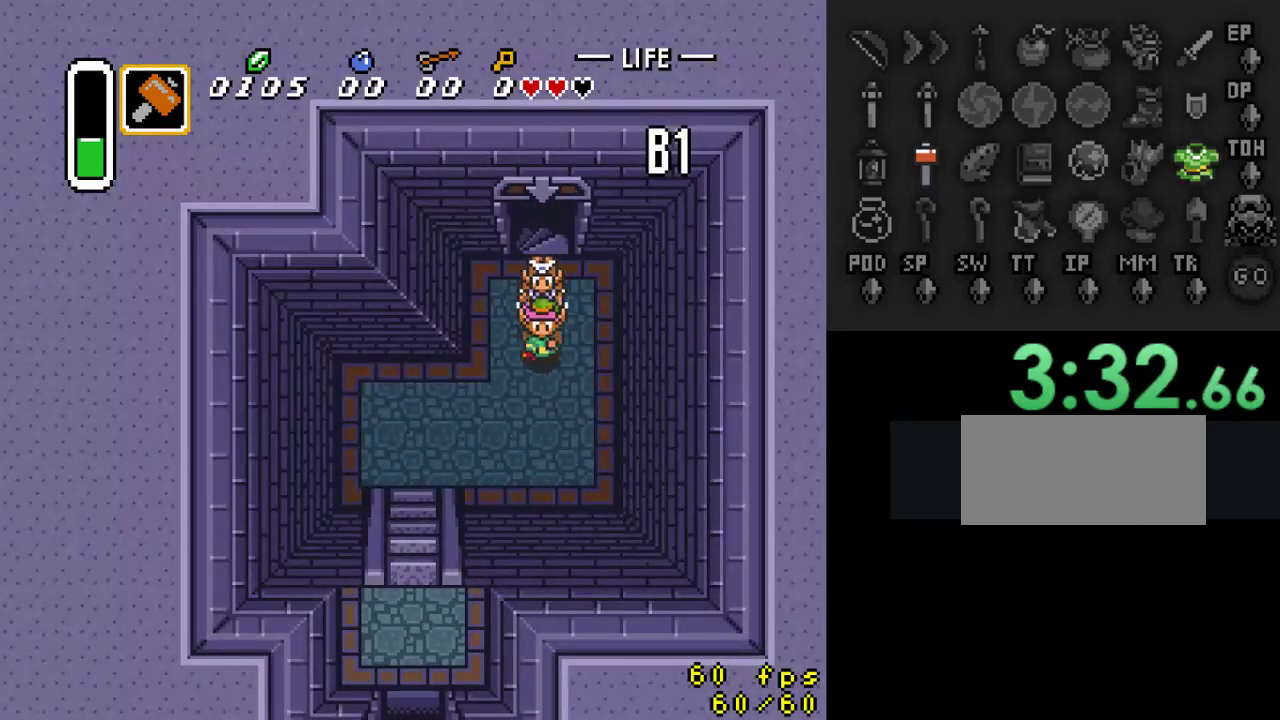
{"buttons": ["DPAD_DOWN", "DPAD_LEFT"], "events": [[33, "DPAD_LEFT", "down"]]}
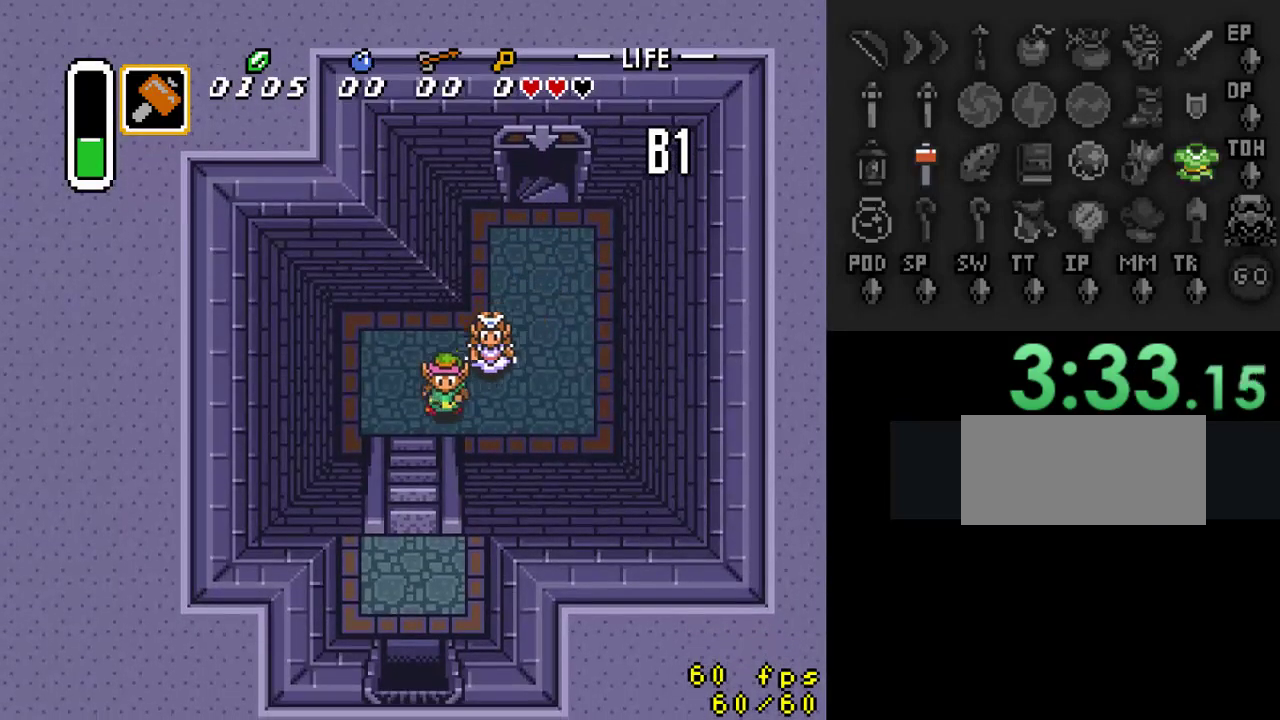
{"buttons": ["DPAD_DOWN"], "events": [[200, "DPAD_LEFT", "up"]]}
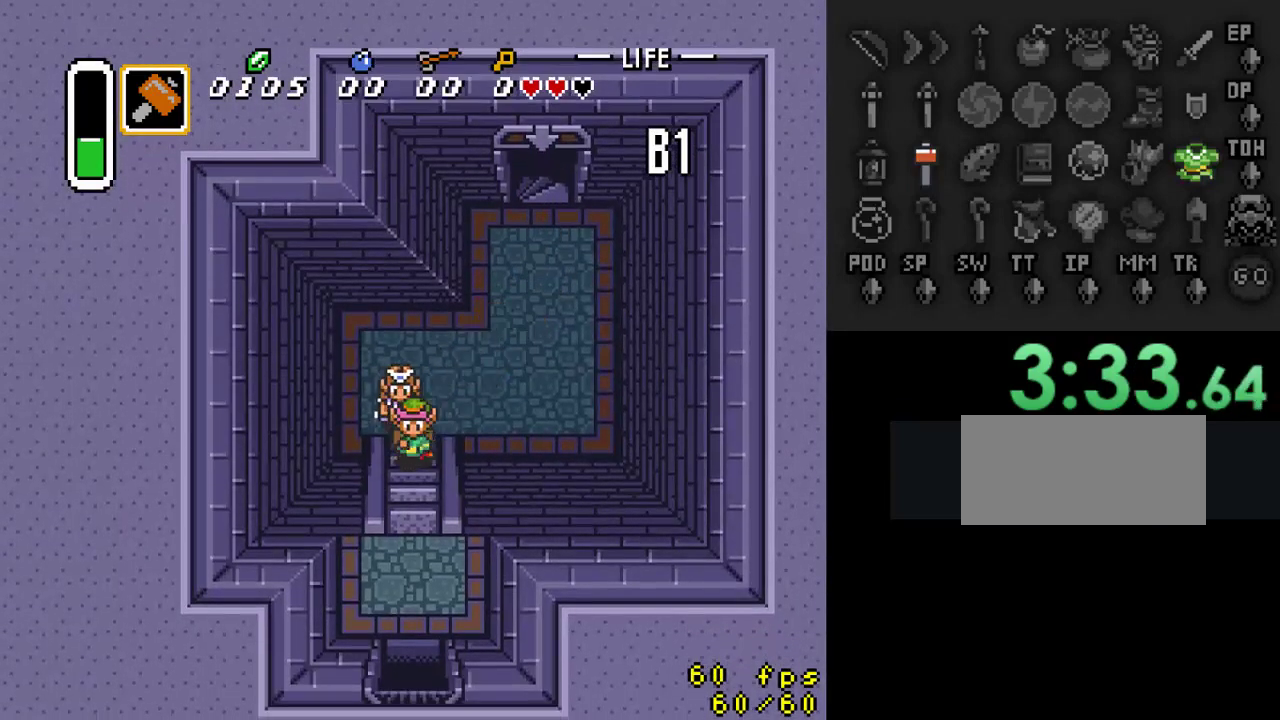
{"buttons": ["DPAD_DOWN"], "events": [[333, "DPAD_DOWN", "up"], [467, "DPAD_DOWN", "down"]]}
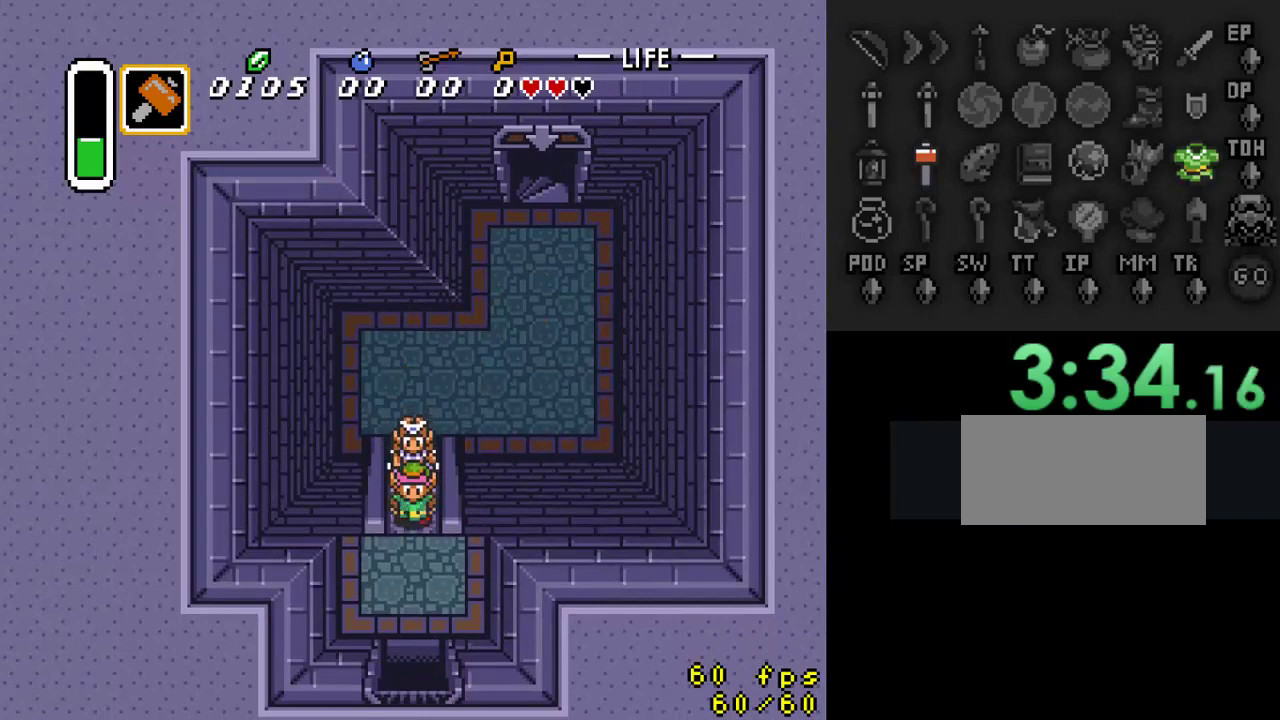
{"buttons": ["DPAD_DOWN"], "events": []}
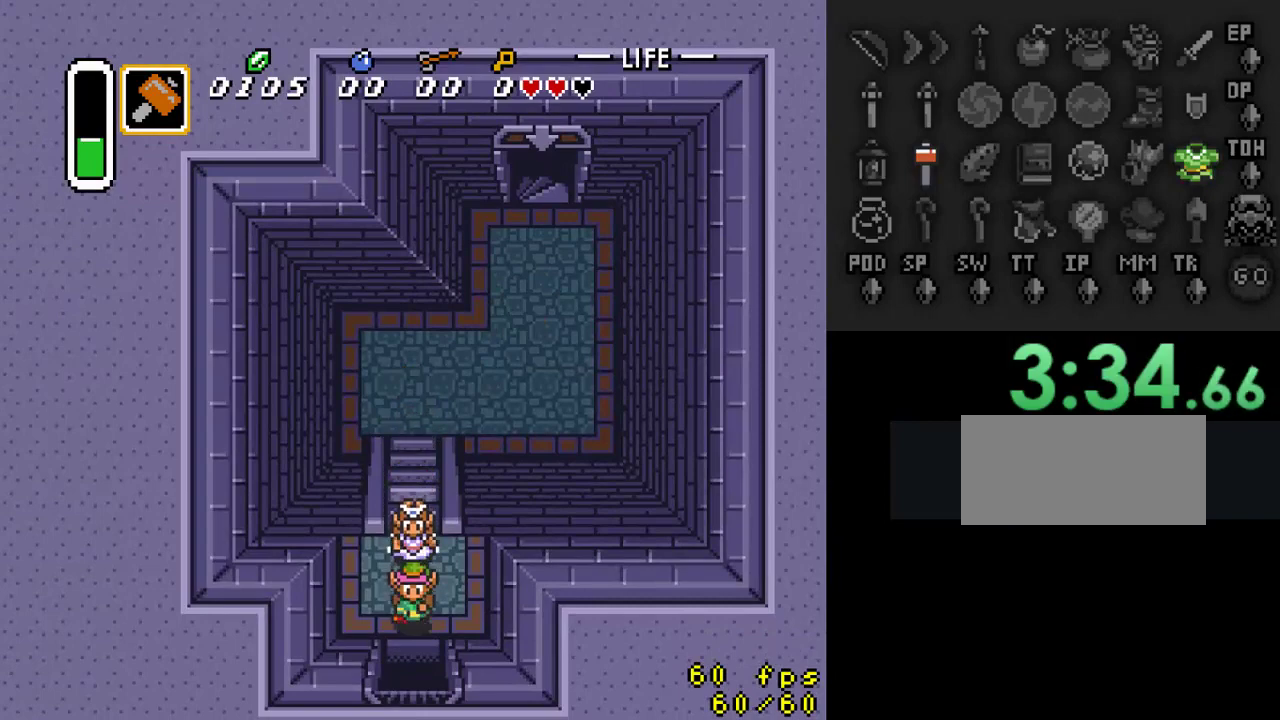
{"buttons": ["DPAD_DOWN"], "events": []}
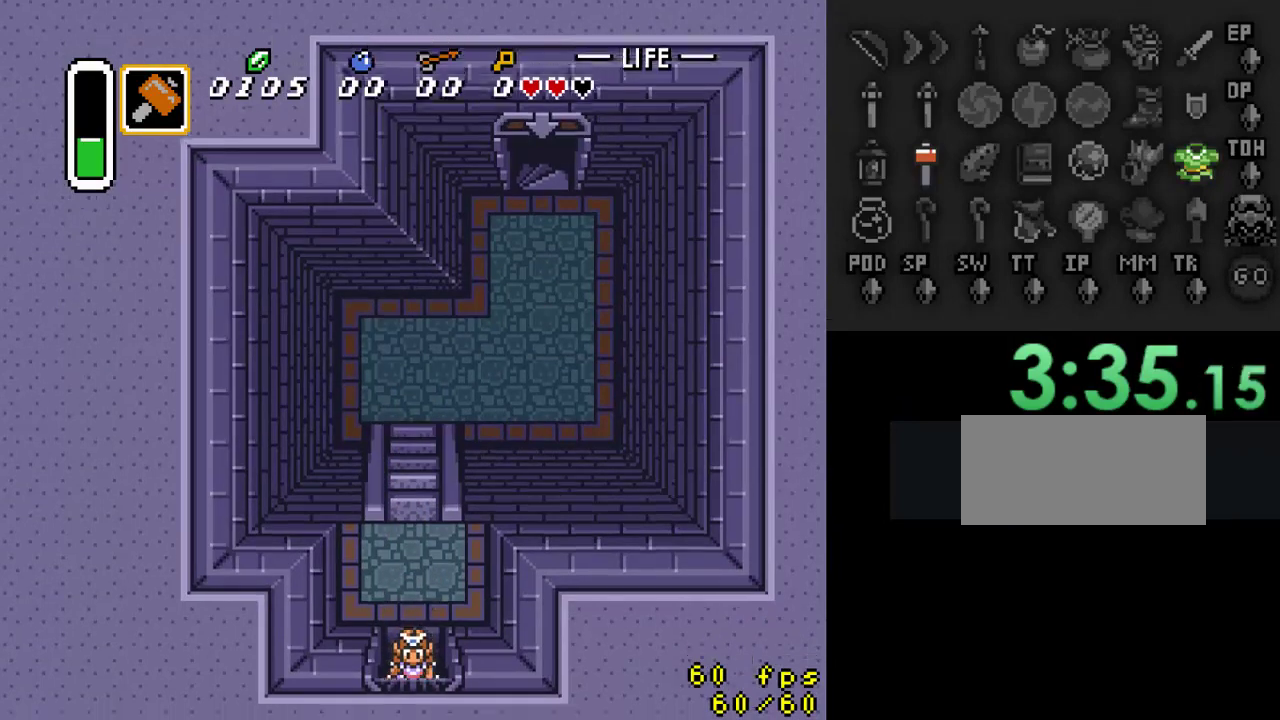
{"buttons": [], "events": [[300, "DPAD_DOWN", "up"]]}
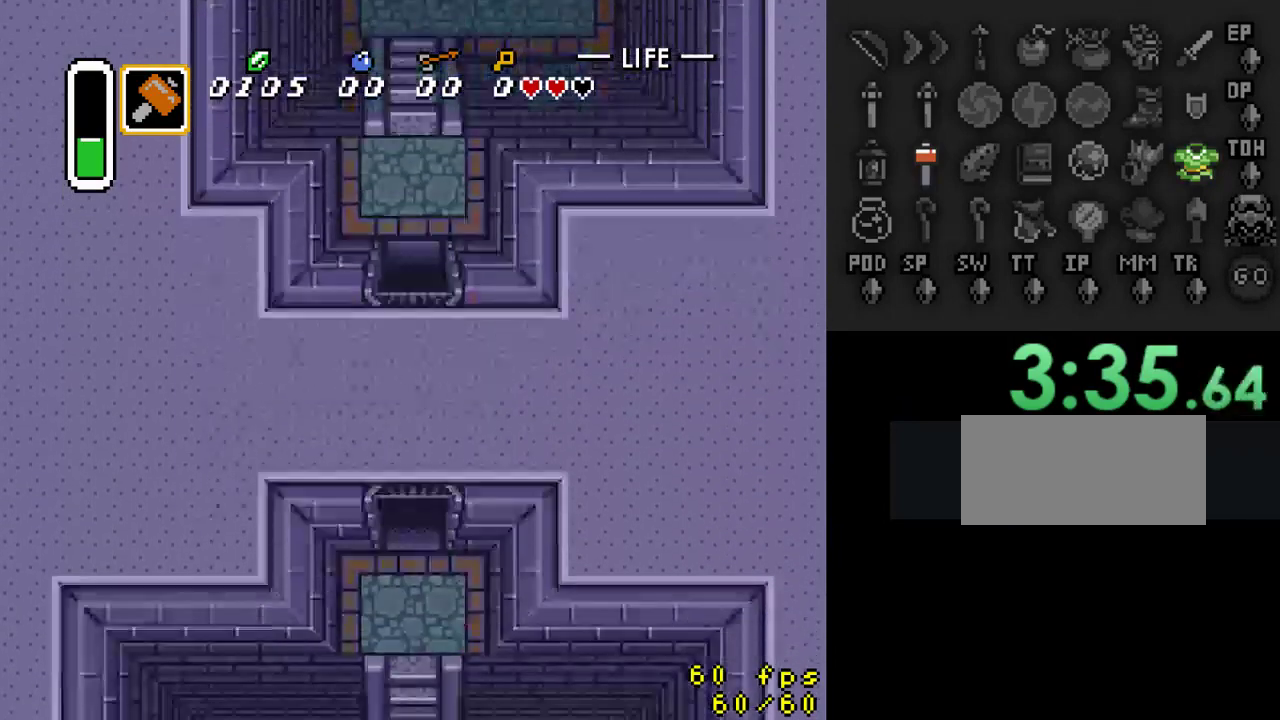
{"buttons": ["DPAD_DOWN"], "events": [[33, "DPAD_DOWN", "down"]]}
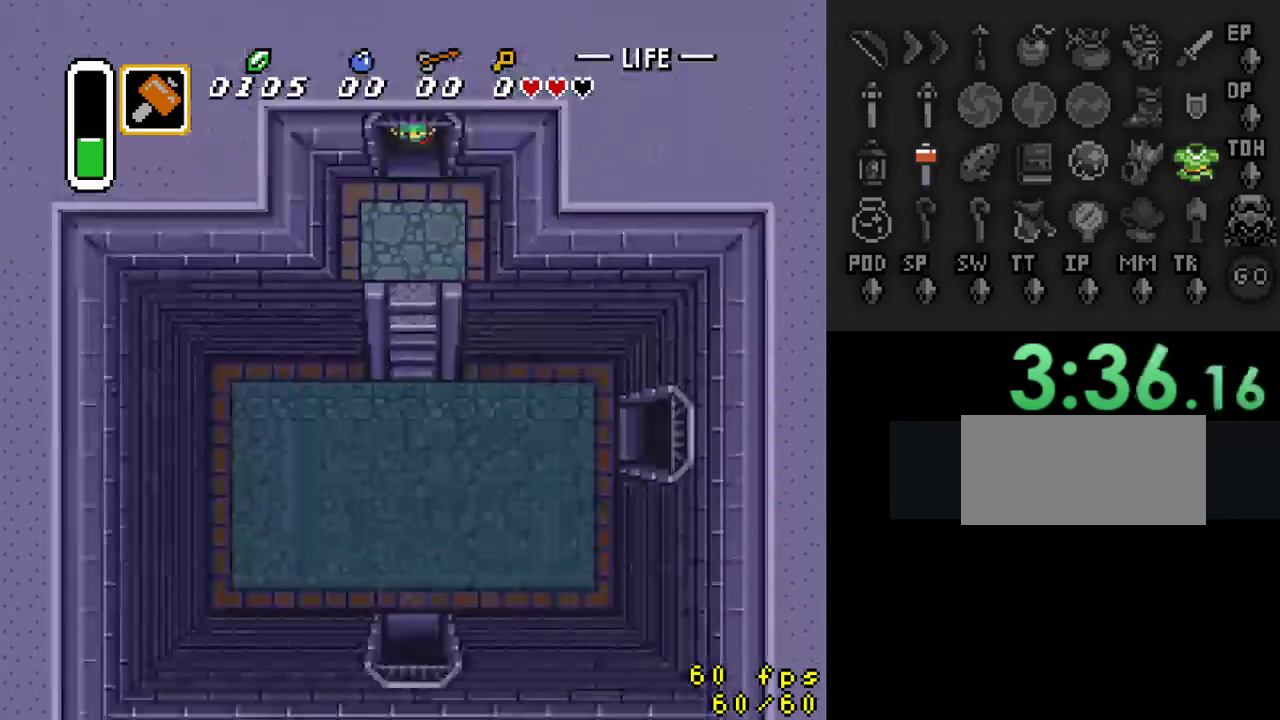
{"buttons": ["DPAD_DOWN"], "events": []}